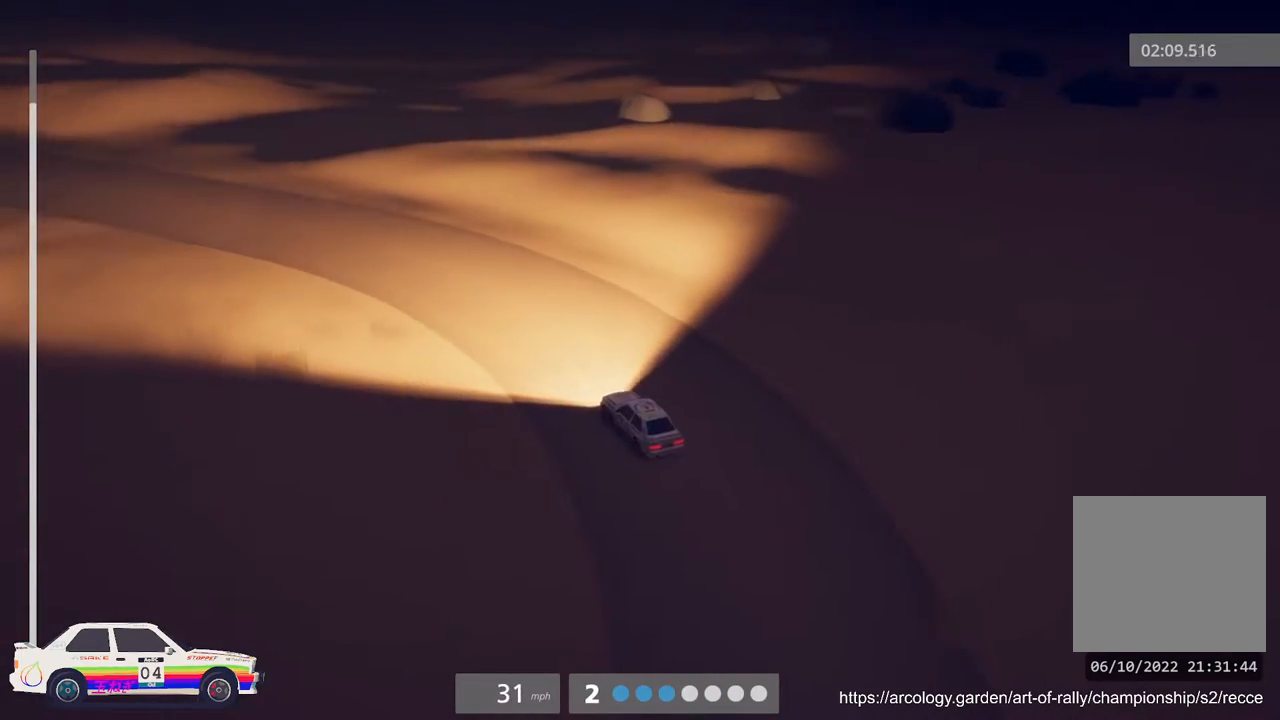
Gameplay with a controller (Xbox layout); each line is a JSON object with the inputs held at the frame after it. "events" lists button and stick changes between this image and that frame as [ms after this image, input, new state], when the widget could be followed in between. Not read: right_stick.
{"buttons": ["R2"], "left_stick": "center", "events": [[183, "left_stick", "left"], [483, "left_stick", "center"]]}
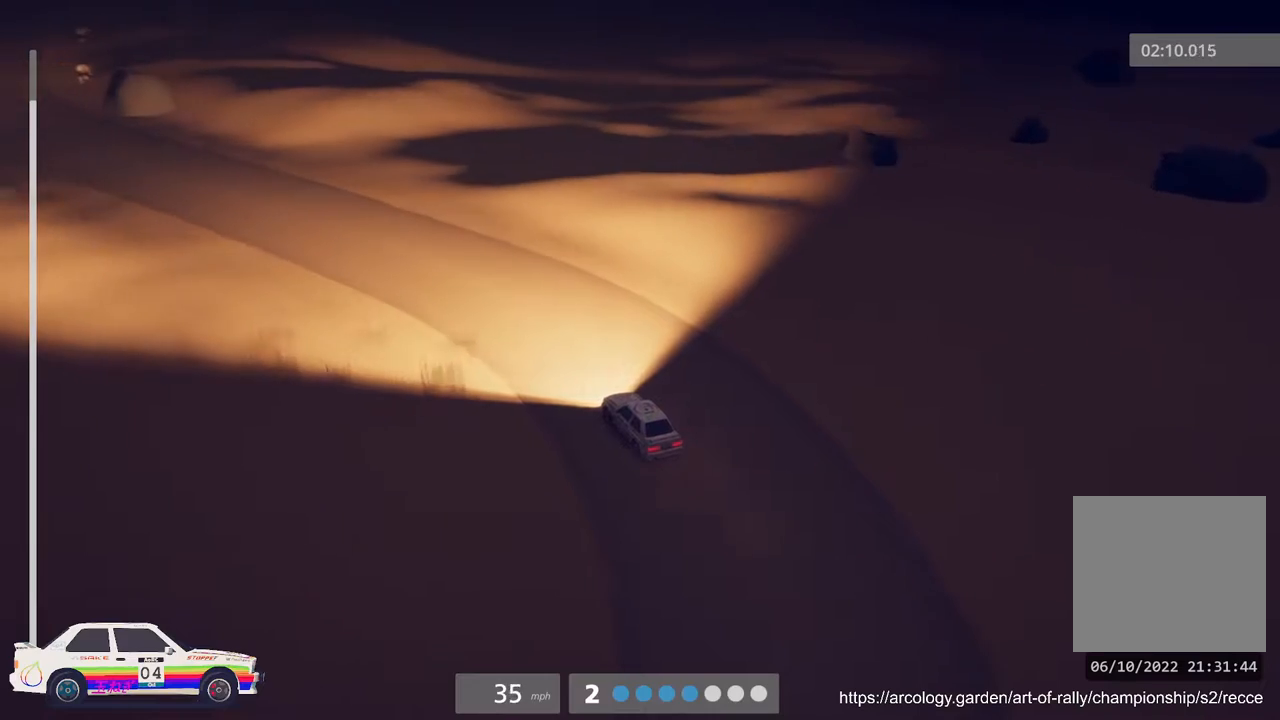
{"buttons": ["R2"], "left_stick": "left", "events": [[300, "left_stick", "left"]]}
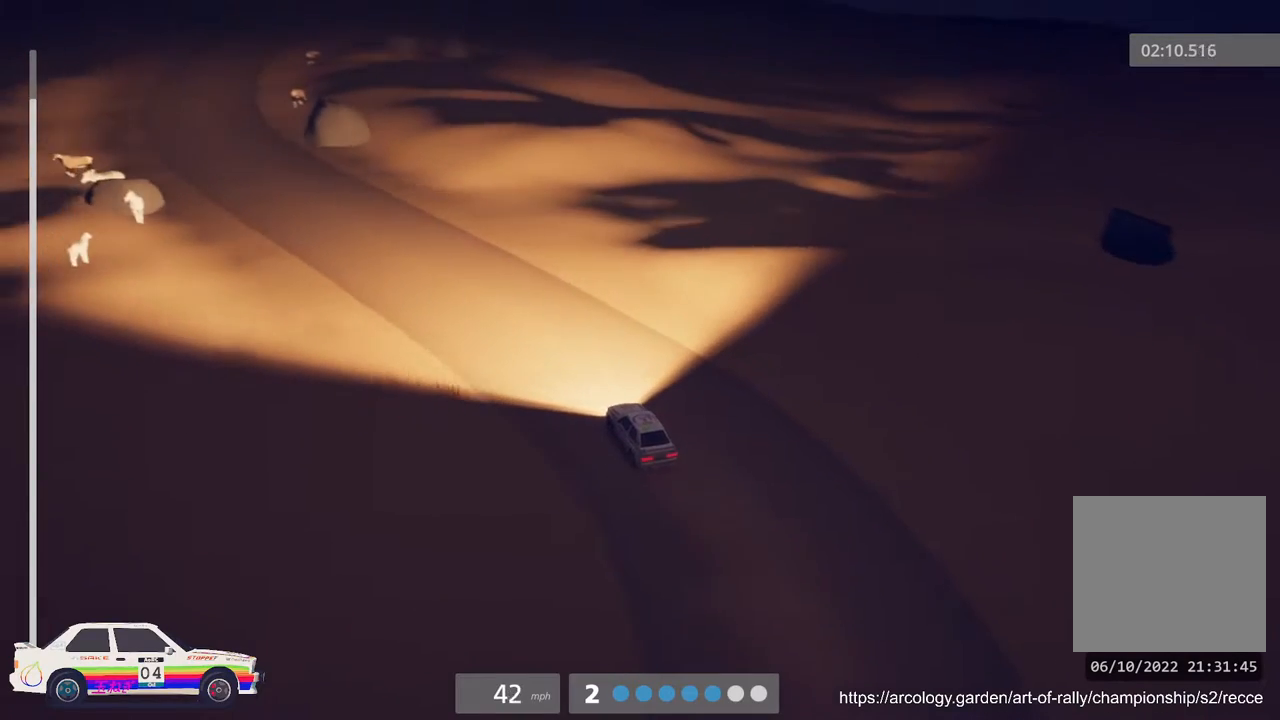
{"buttons": ["R2"], "left_stick": "left", "events": [[167, "left_stick", "center"], [400, "left_stick", "left"]]}
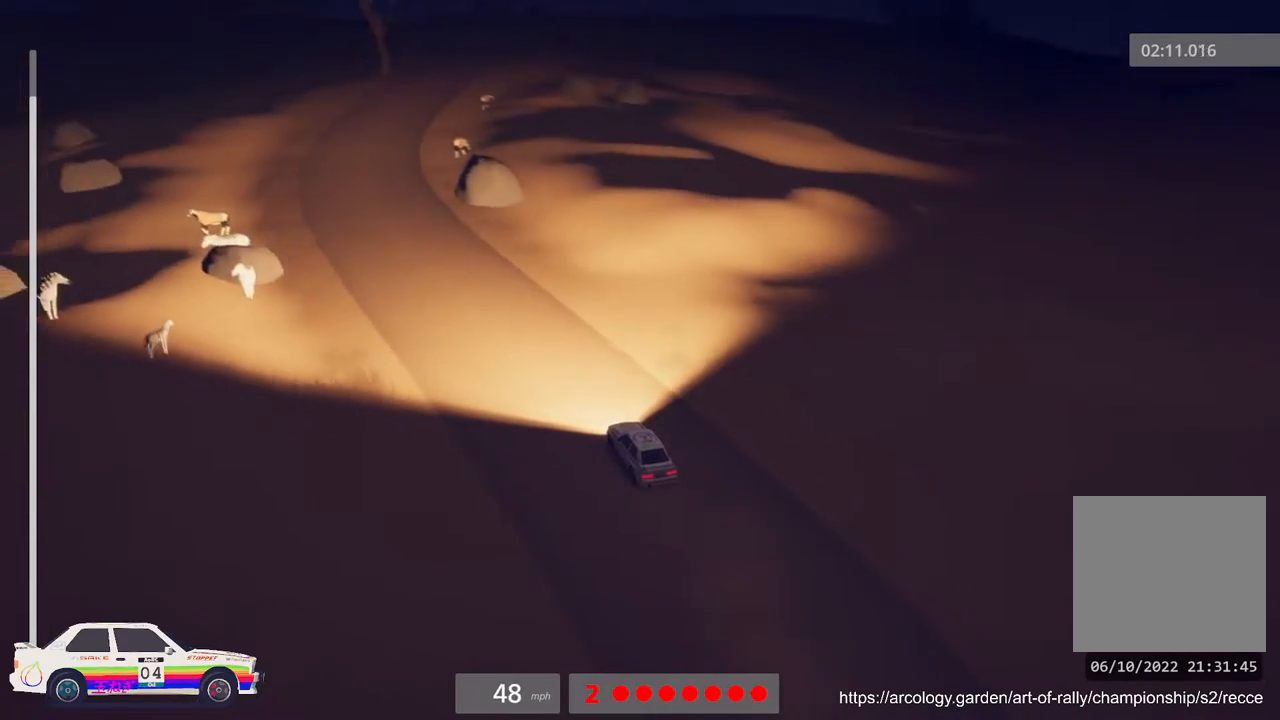
{"buttons": ["R2"], "left_stick": "center", "events": [[117, "left_stick", "center"], [183, "R3", "down"], [283, "R3", "up"]]}
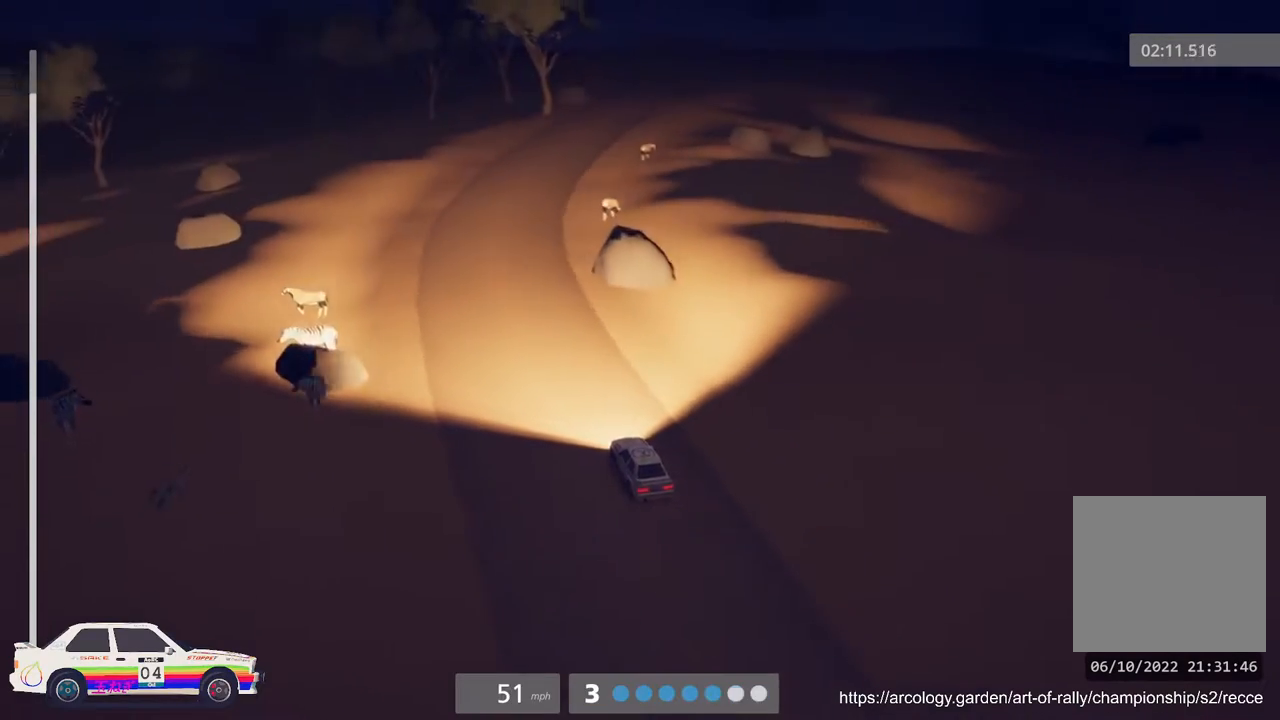
{"buttons": ["R2"], "left_stick": "right", "events": [[100, "left_stick", "right"], [333, "left_stick", "center"], [450, "left_stick", "right"]]}
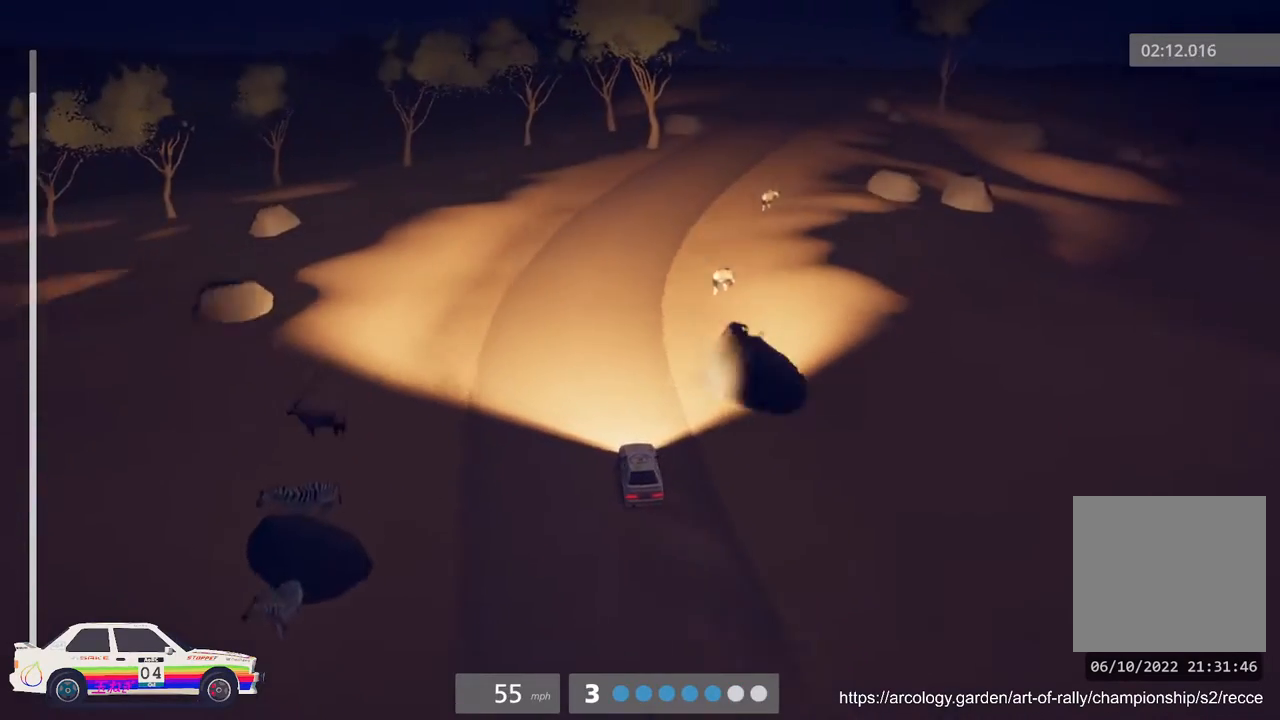
{"buttons": ["R2"], "left_stick": "center", "events": [[283, "left_stick", "center"]]}
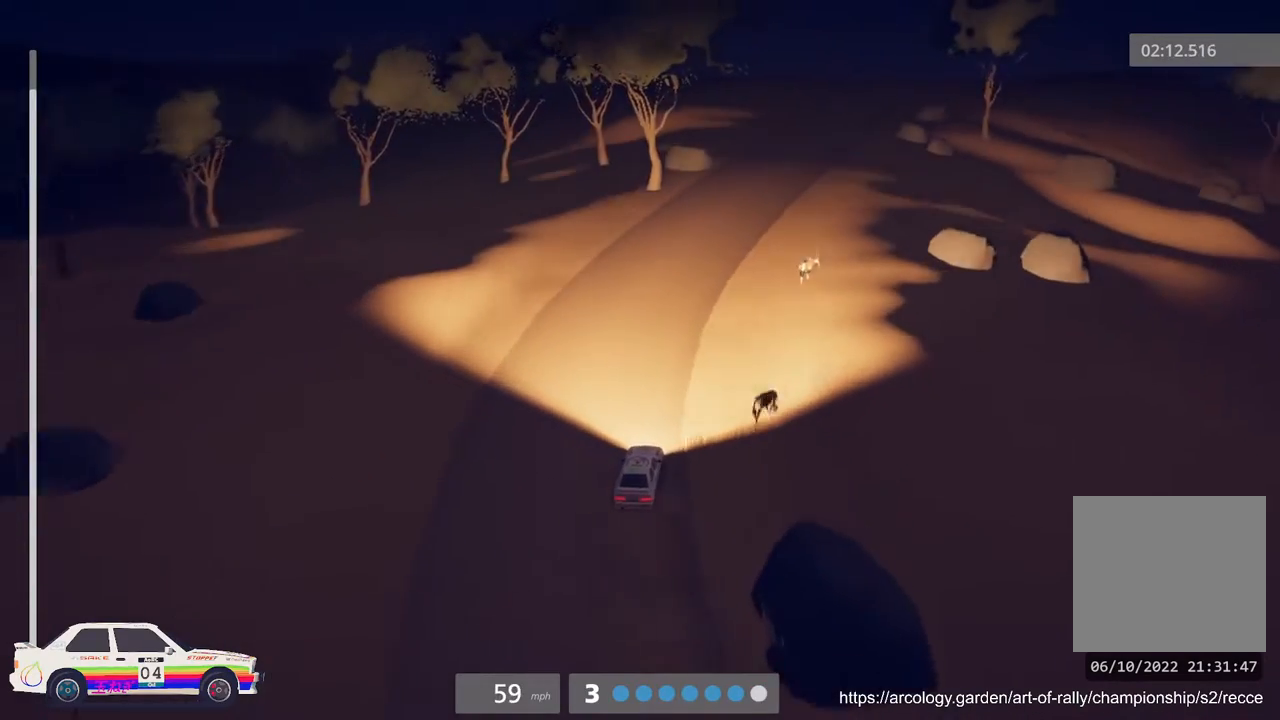
{"buttons": ["R2"], "left_stick": "center", "events": [[167, "left_stick", "right"], [433, "left_stick", "center"]]}
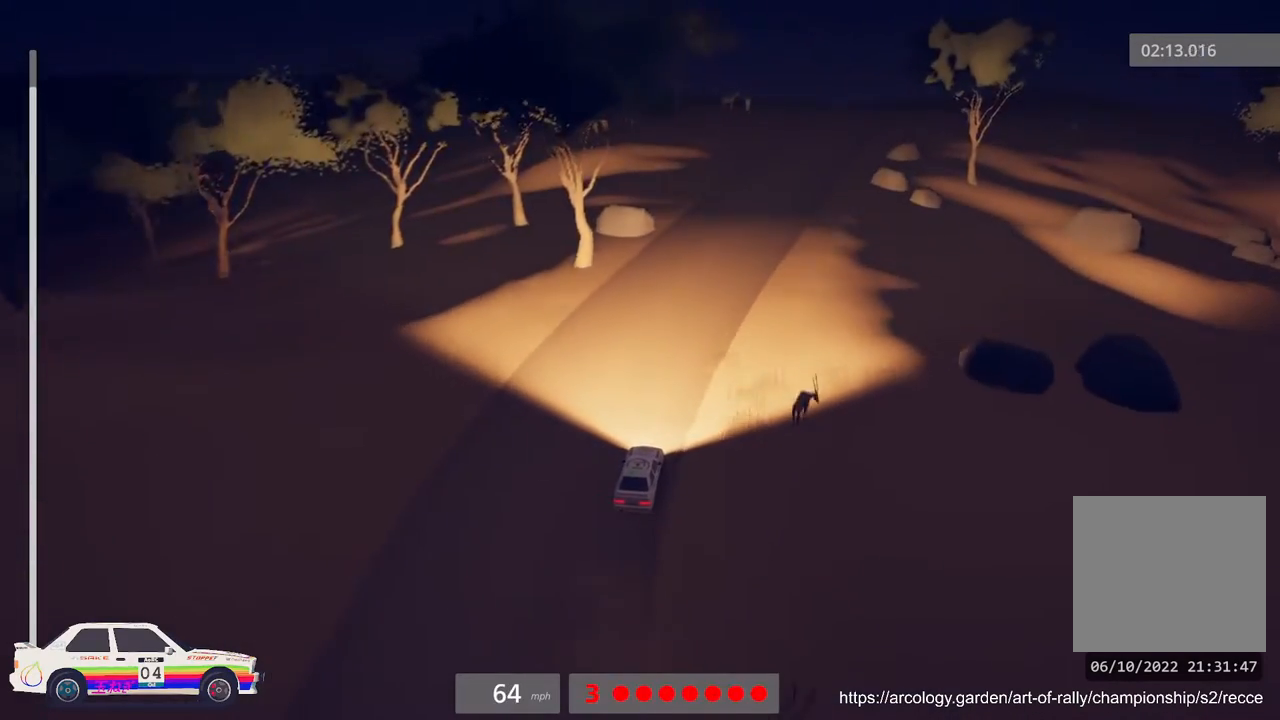
{"buttons": ["R2"], "left_stick": "center", "events": [[150, "R3", "down"], [267, "R3", "up"]]}
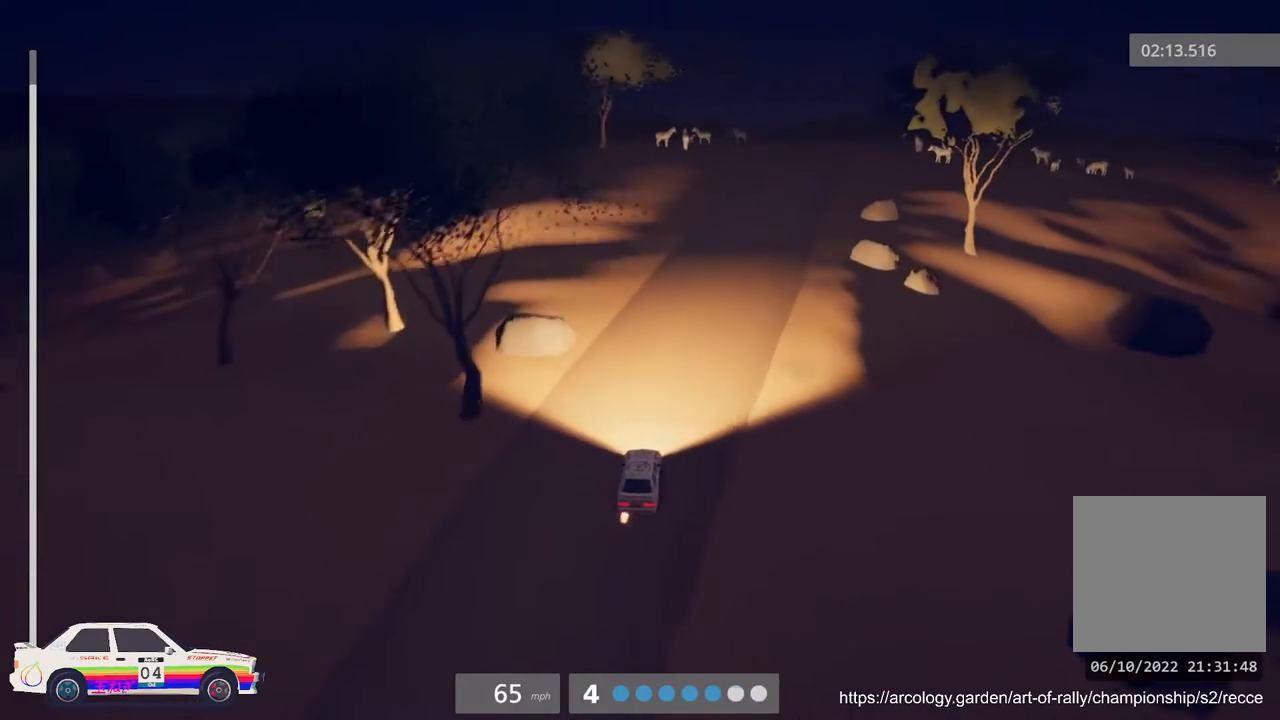
{"buttons": ["R2"], "left_stick": "center", "events": [[33, "left_stick", "right"], [367, "left_stick", "center"]]}
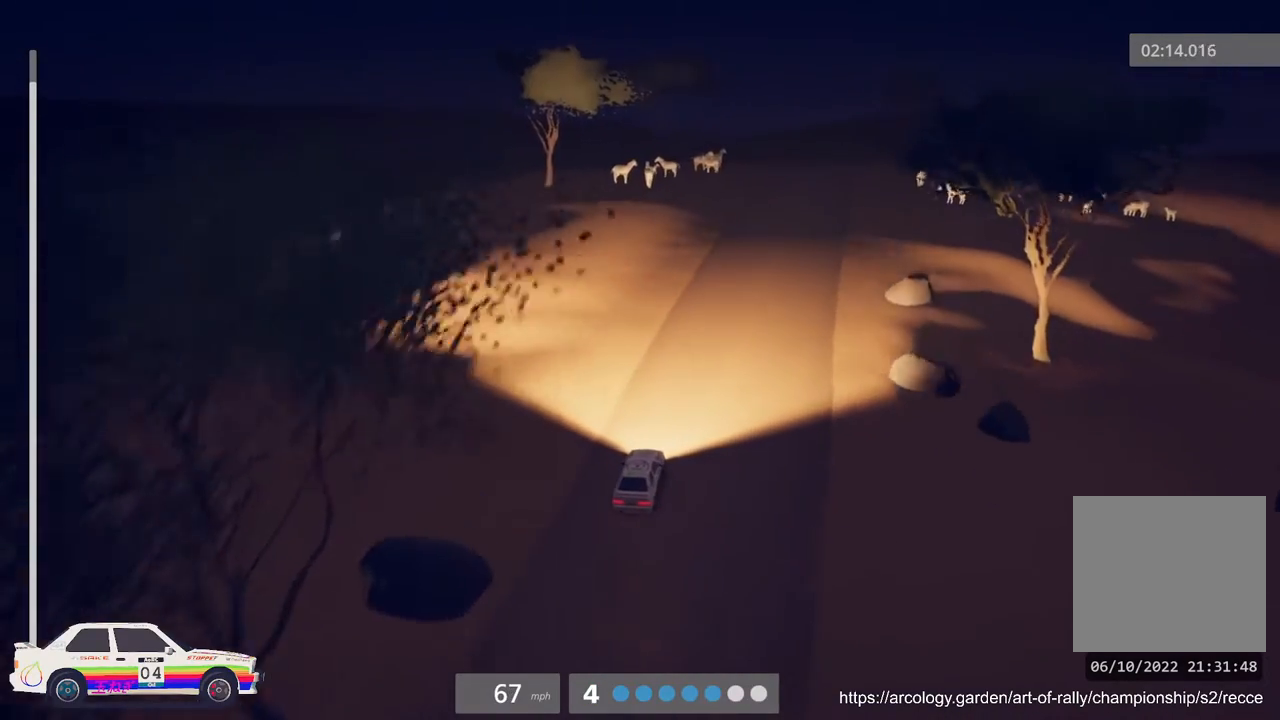
{"buttons": ["R2"], "left_stick": "center", "events": [[83, "left_stick", "right"], [250, "left_stick", "center"]]}
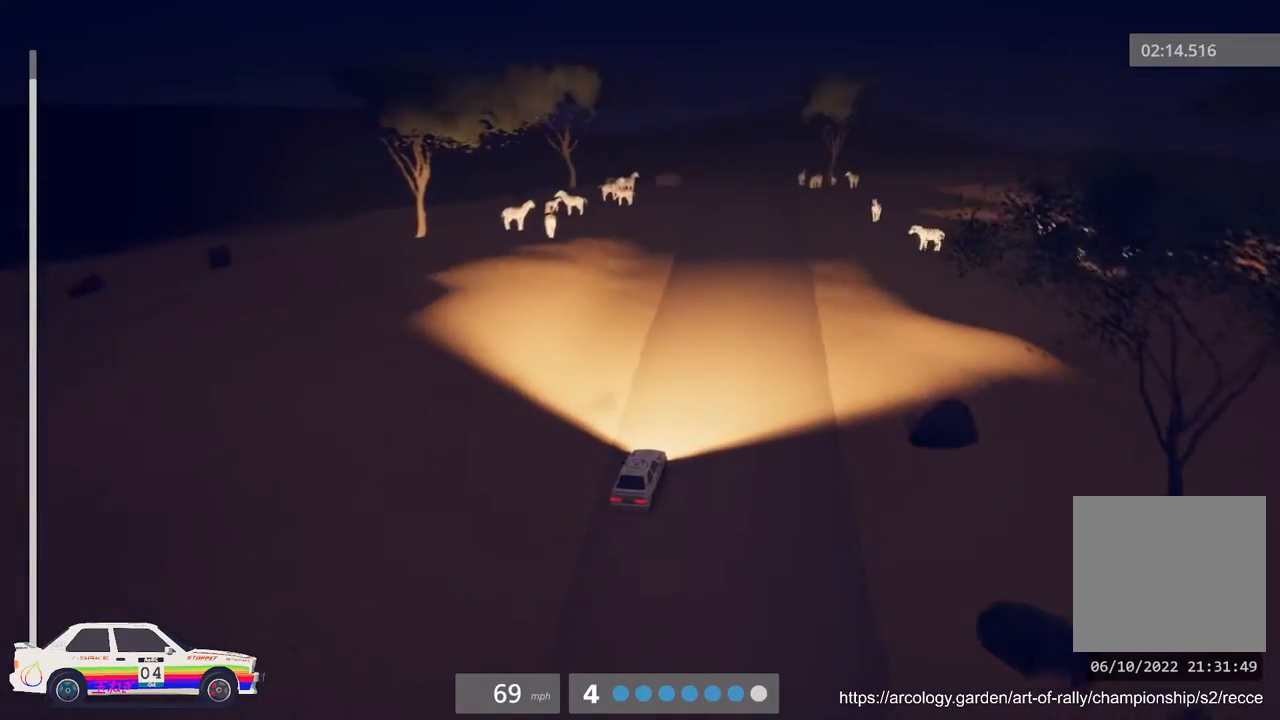
{"buttons": ["R2"], "left_stick": "center", "events": []}
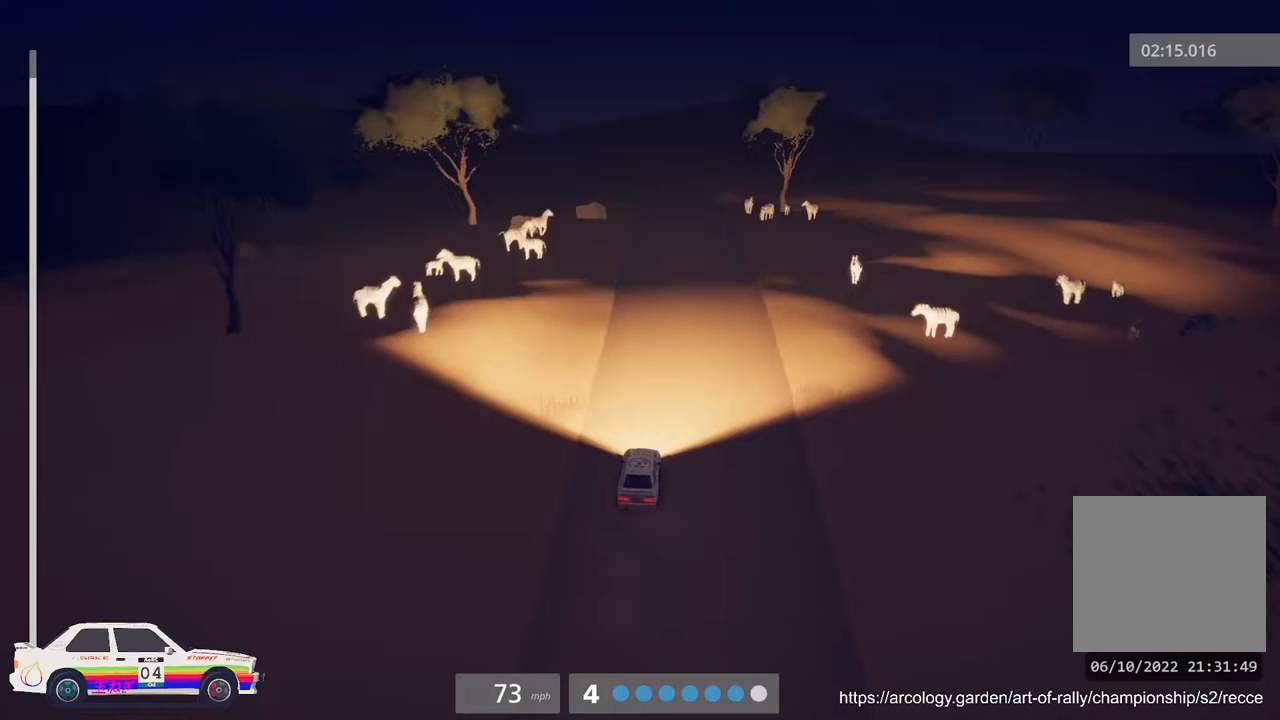
{"buttons": ["R2"], "left_stick": "center", "events": []}
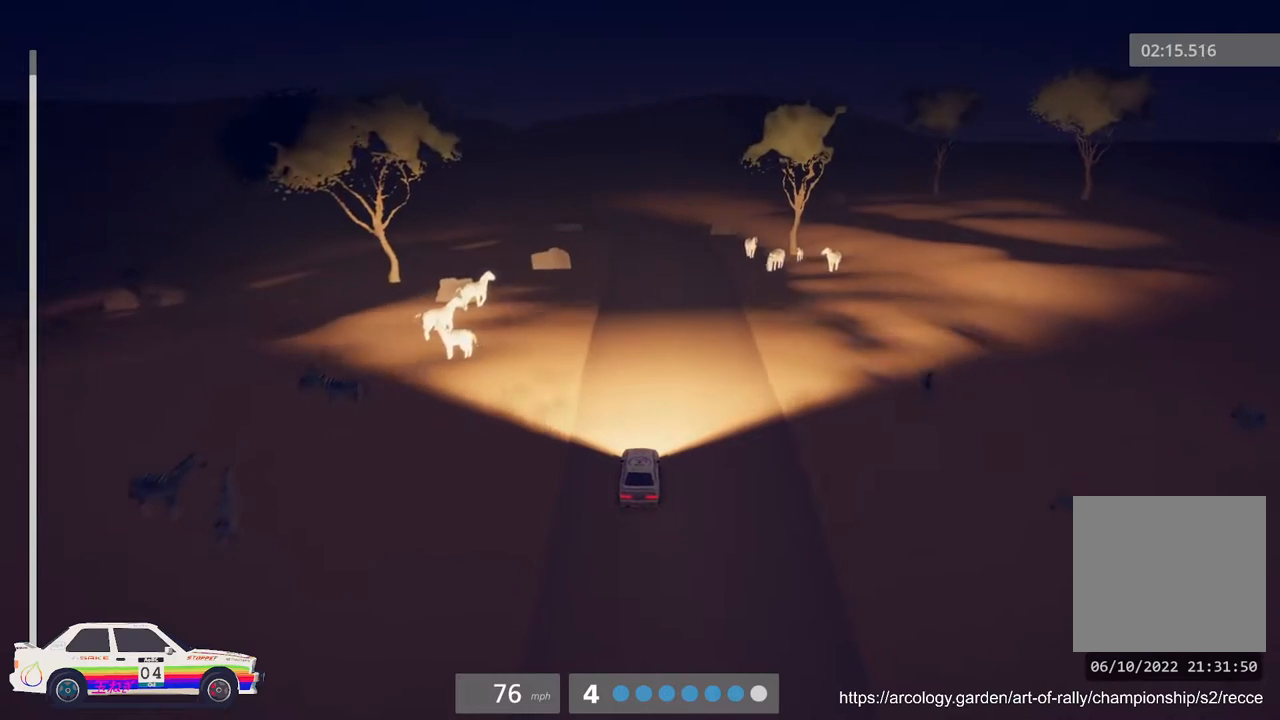
{"buttons": ["R2"], "left_stick": "center", "events": []}
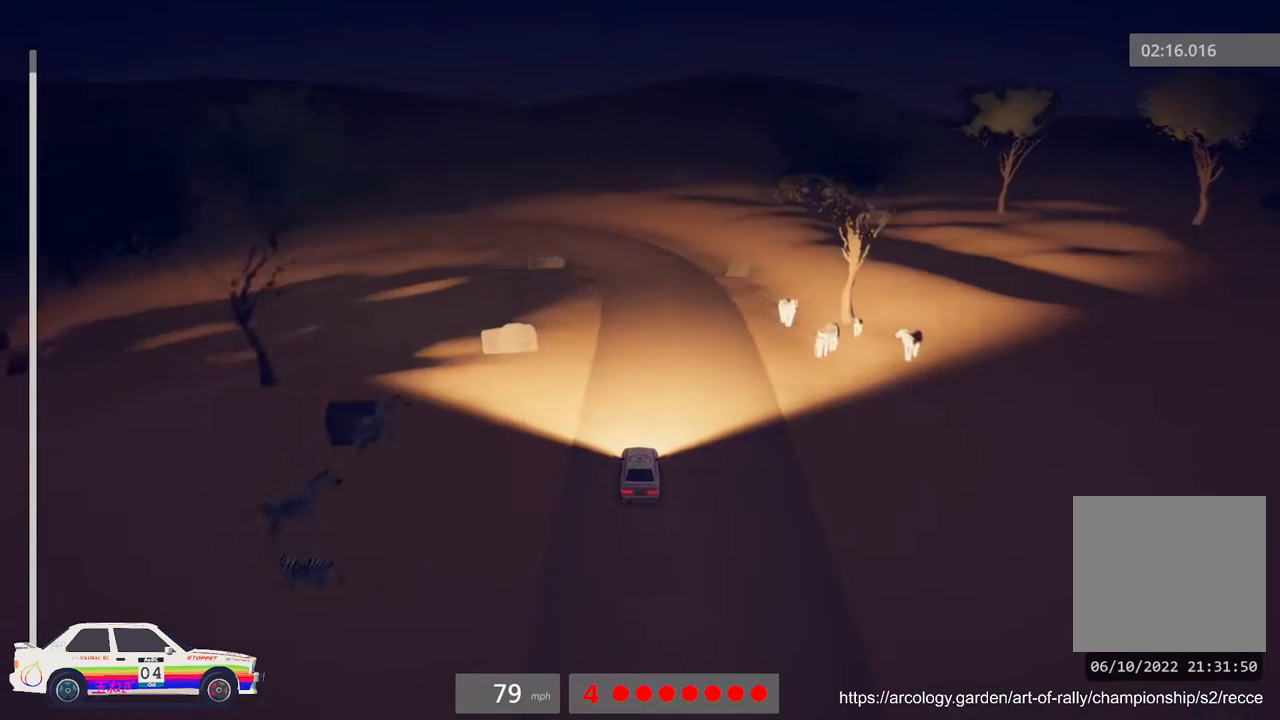
{"buttons": ["L2"], "left_stick": "left", "events": [[67, "L2", "down"], [117, "R2", "up"], [150, "L2", "up"], [267, "L2", "down"], [367, "left_stick", "left"]]}
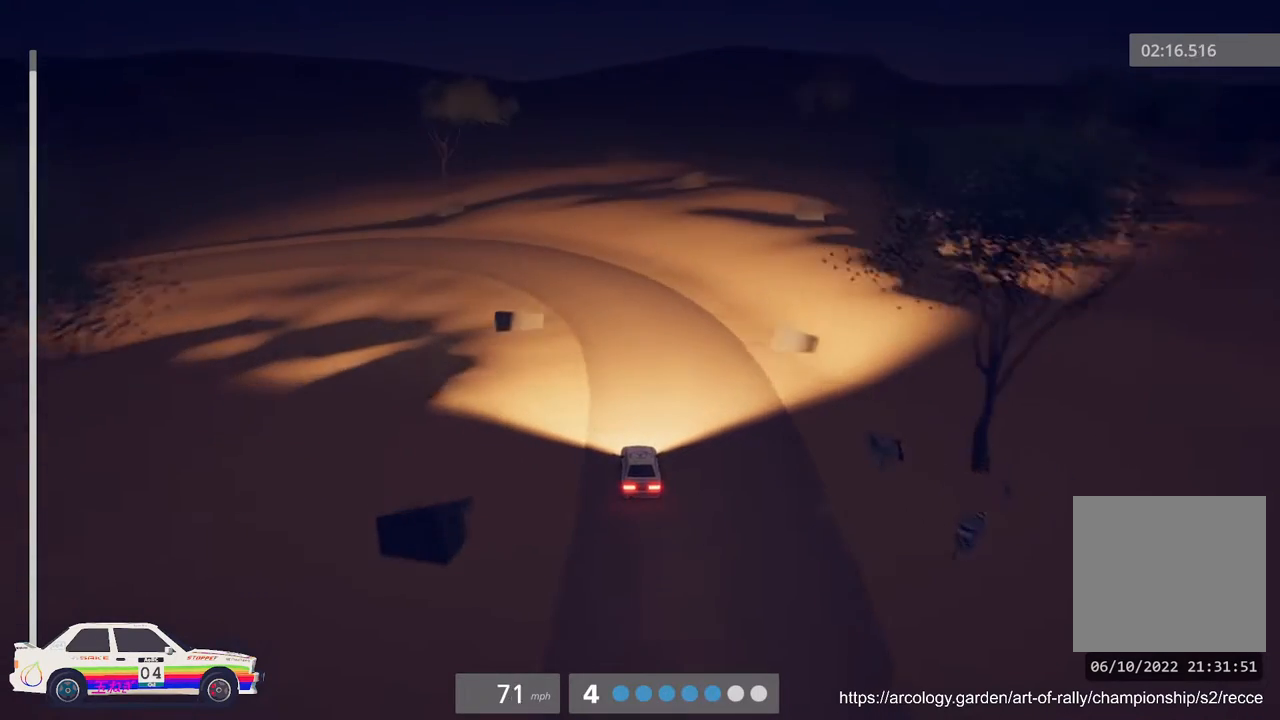
{"buttons": [], "left_stick": "center", "events": [[33, "L3", "down"], [167, "L3", "up"], [267, "L2", "up"], [283, "left_stick", "center"]]}
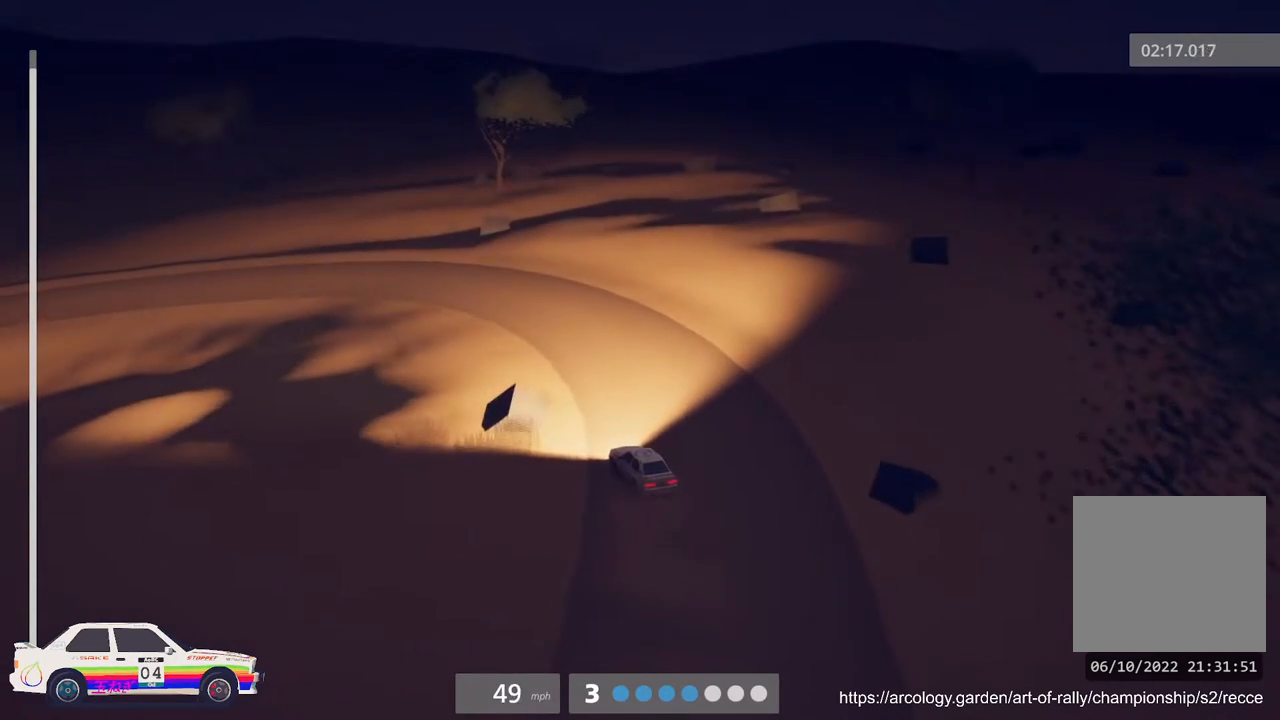
{"buttons": ["R2"], "left_stick": "center", "events": [[50, "R2", "down"], [283, "R2", "up"], [467, "R2", "down"]]}
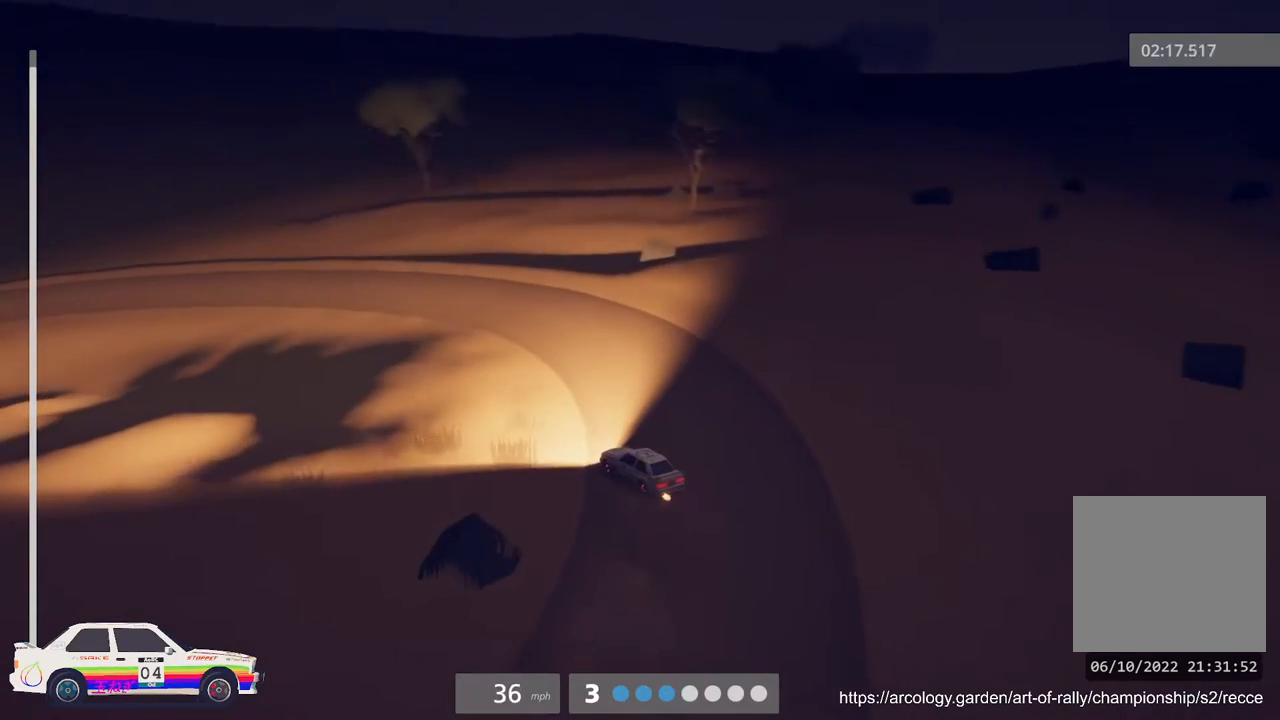
{"buttons": ["R2"], "left_stick": "left", "events": [[283, "B", "down"], [367, "left_stick", "left"], [417, "B", "up"]]}
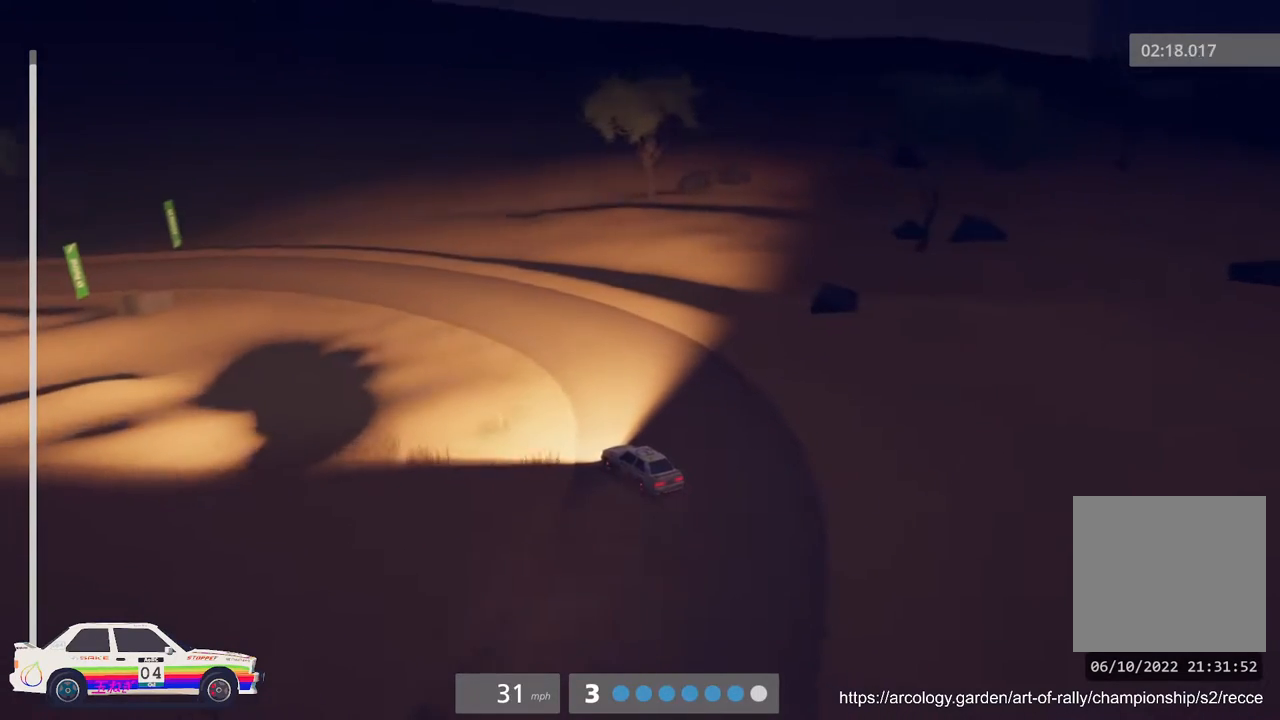
{"buttons": ["B", "R2"], "left_stick": "left", "events": [[100, "R2", "up"], [183, "left_stick", "center"], [250, "left_stick", "left"], [333, "R2", "down"], [483, "B", "down"]]}
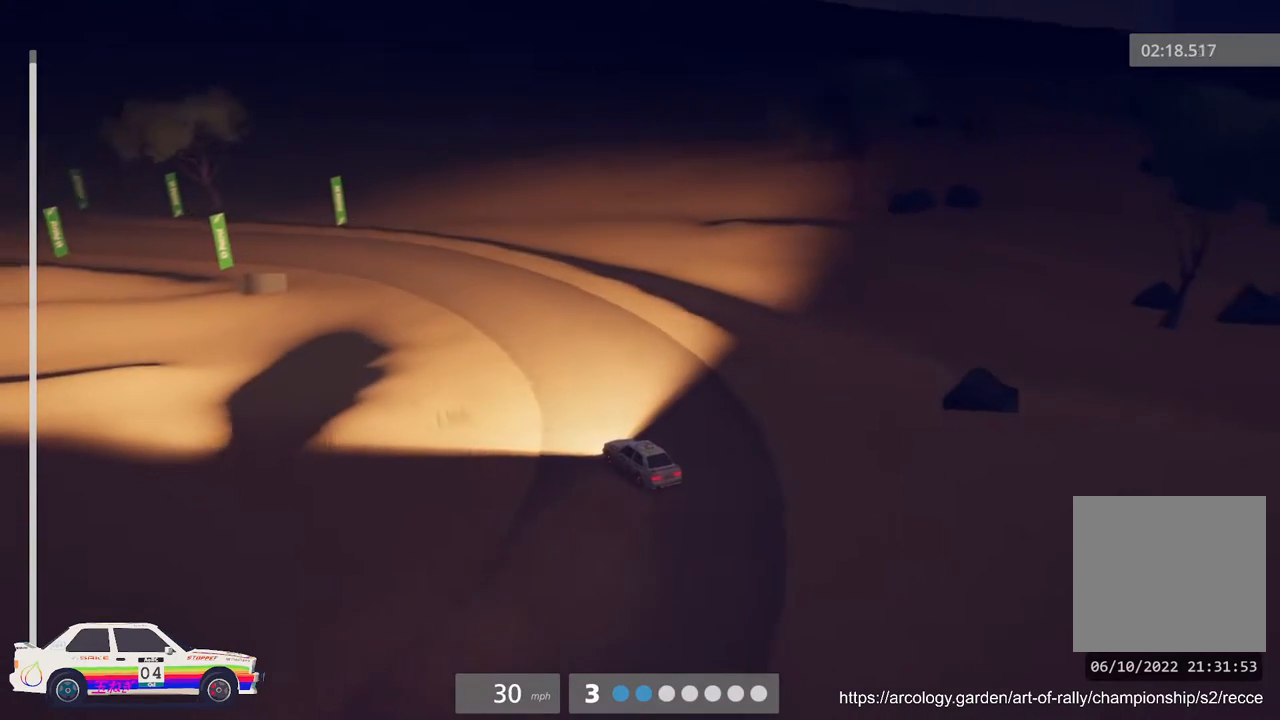
{"buttons": ["R2"], "left_stick": "left", "events": [[150, "B", "up"], [150, "left_stick", "center"], [317, "left_stick", "left"]]}
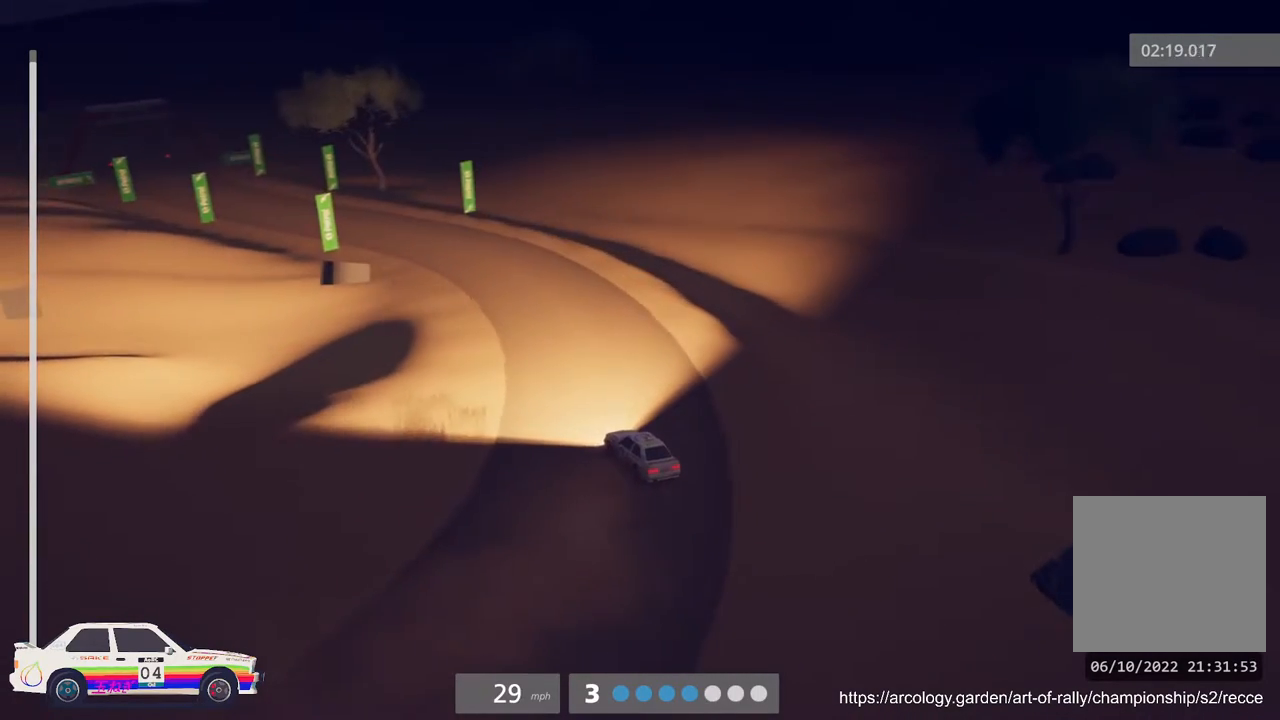
{"buttons": ["R2"], "left_stick": "center", "events": [[33, "B", "down"], [133, "B", "up"], [133, "left_stick", "center"]]}
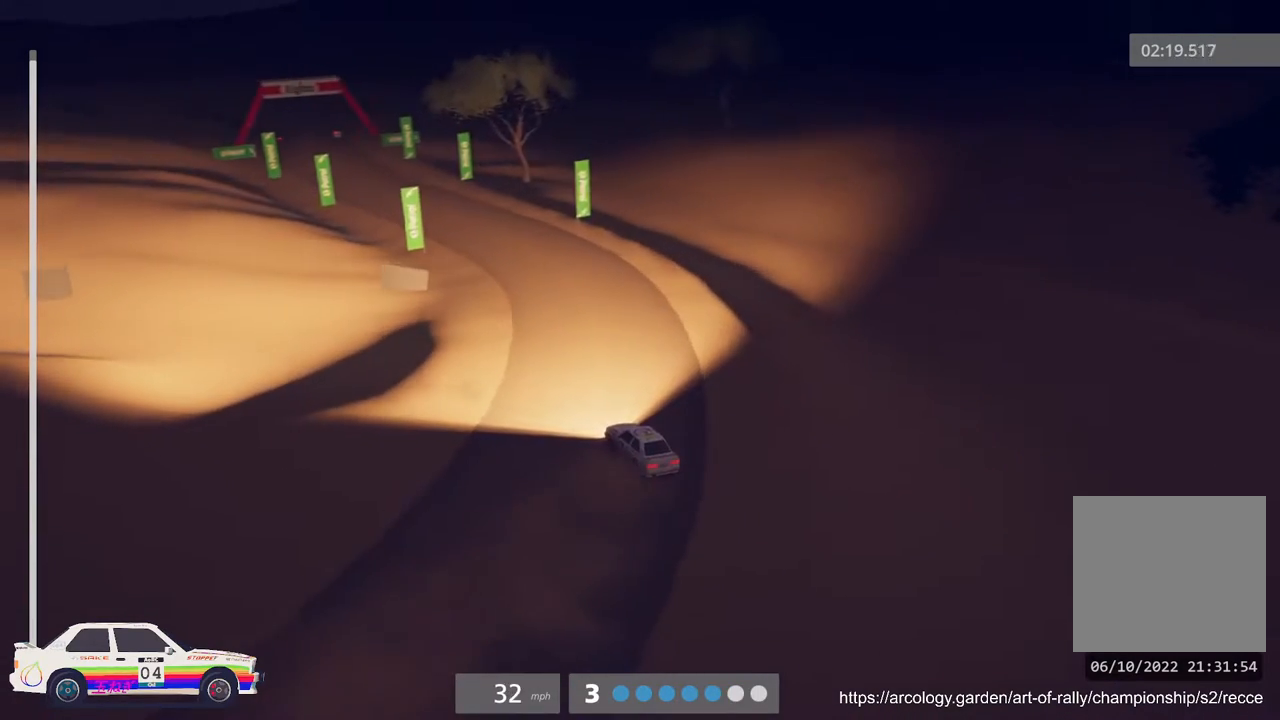
{"buttons": ["R2"], "left_stick": "center", "events": [[167, "left_stick", "left"], [383, "left_stick", "center"]]}
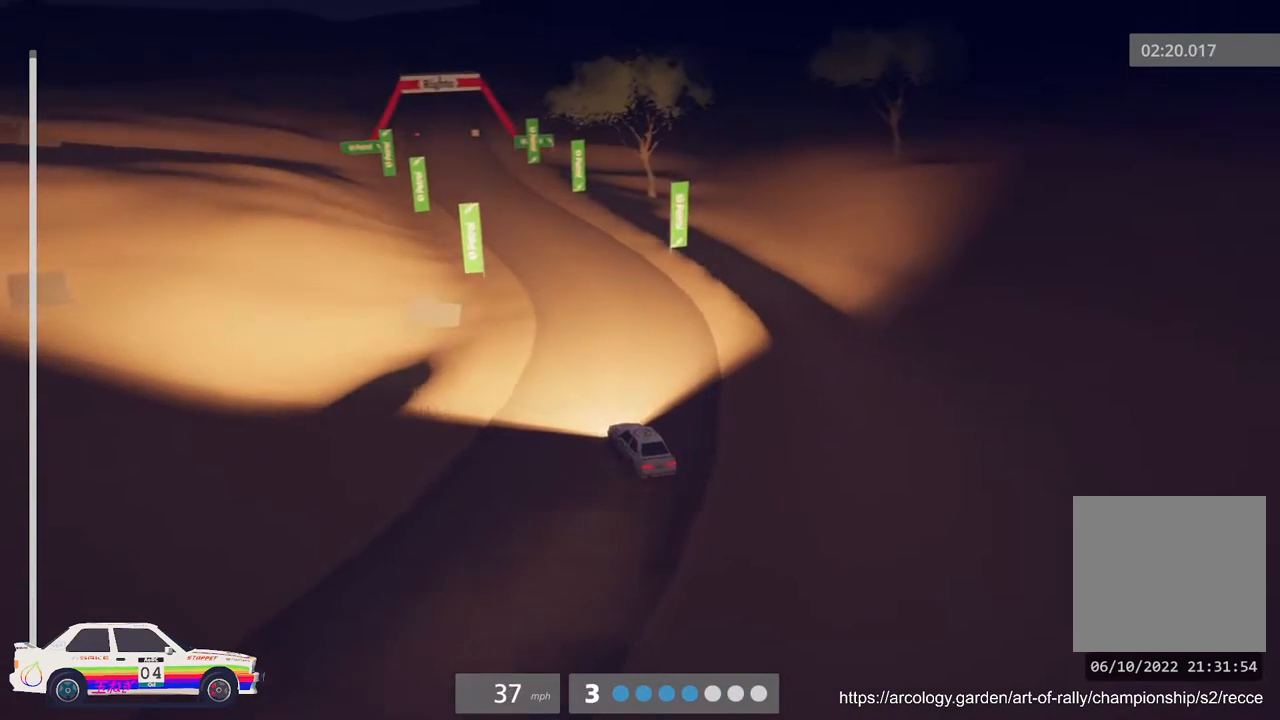
{"buttons": ["R2"], "left_stick": "center", "events": [[150, "B", "down"], [283, "B", "up"]]}
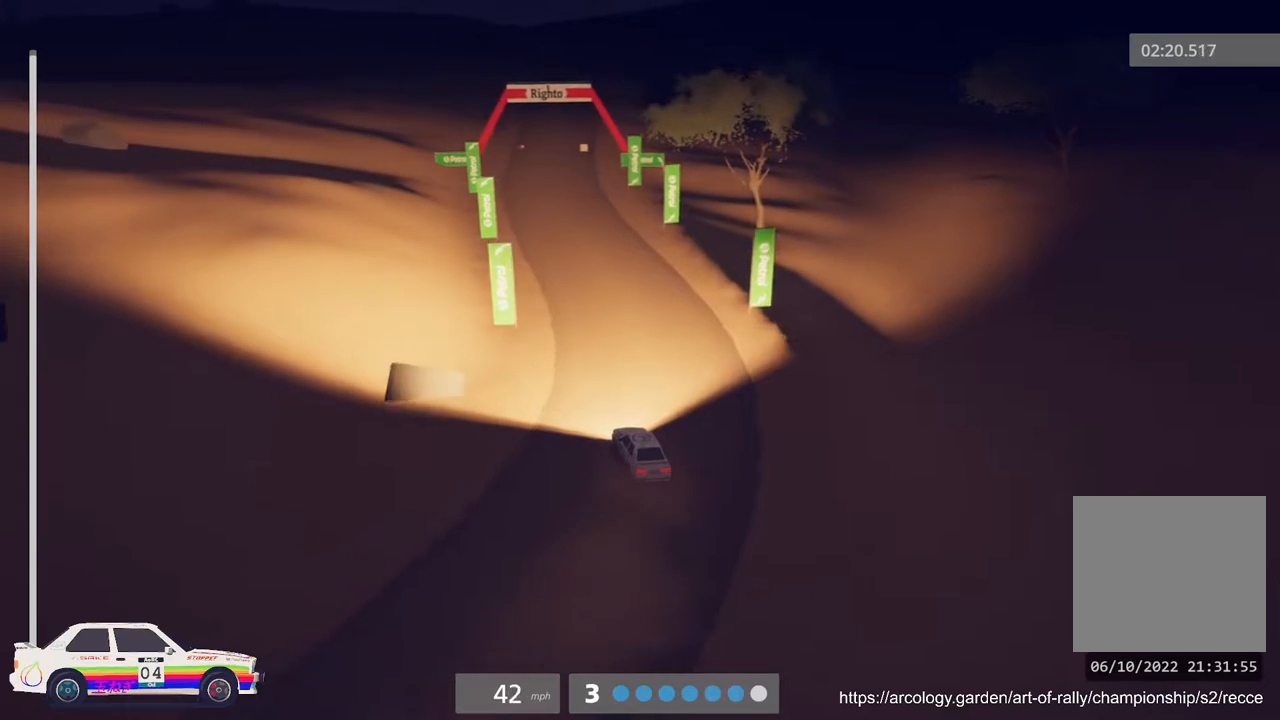
{"buttons": ["R2"], "left_stick": "center", "events": []}
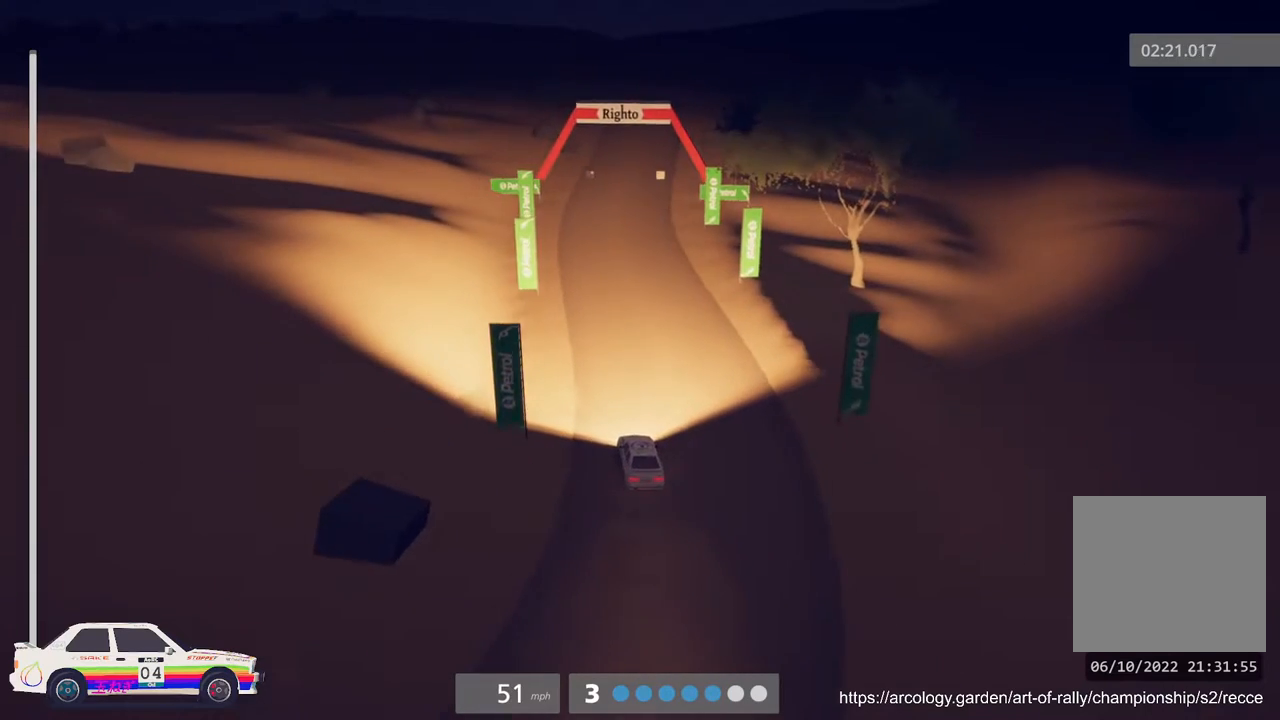
{"buttons": ["R2"], "left_stick": "right", "events": [[283, "left_stick", "right"]]}
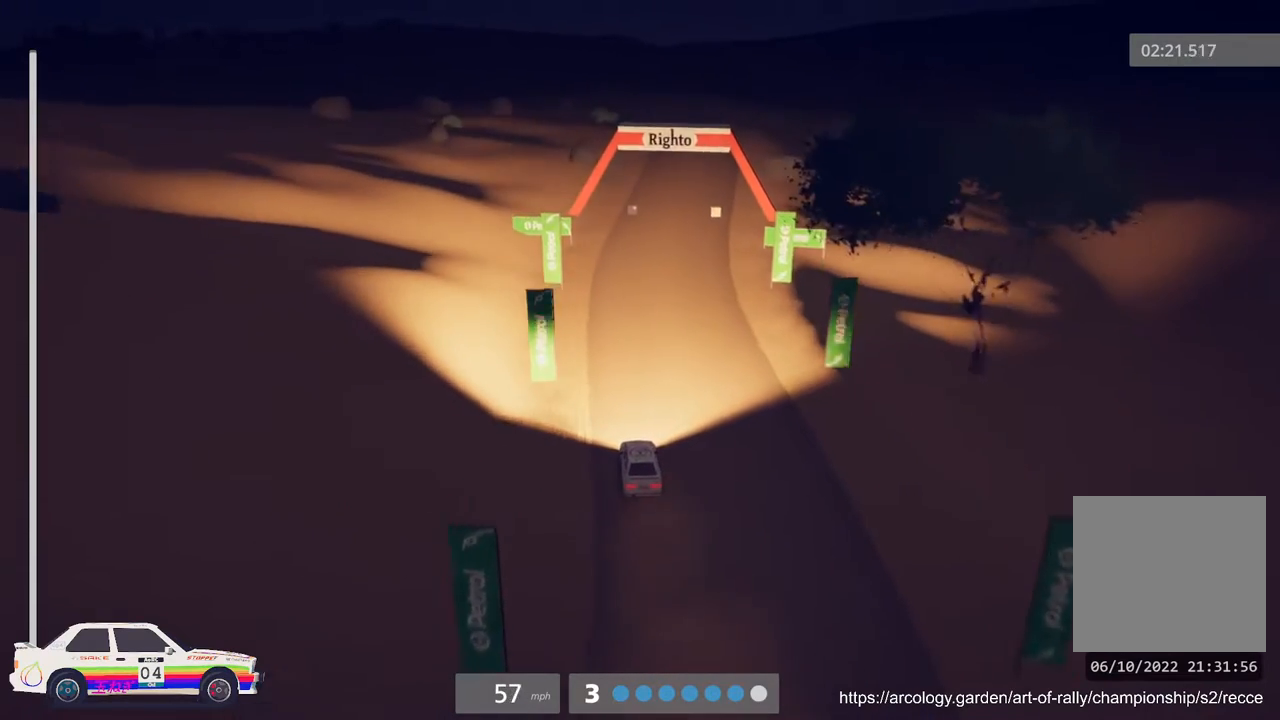
{"buttons": ["R2"], "left_stick": "center", "events": [[83, "left_stick", "center"]]}
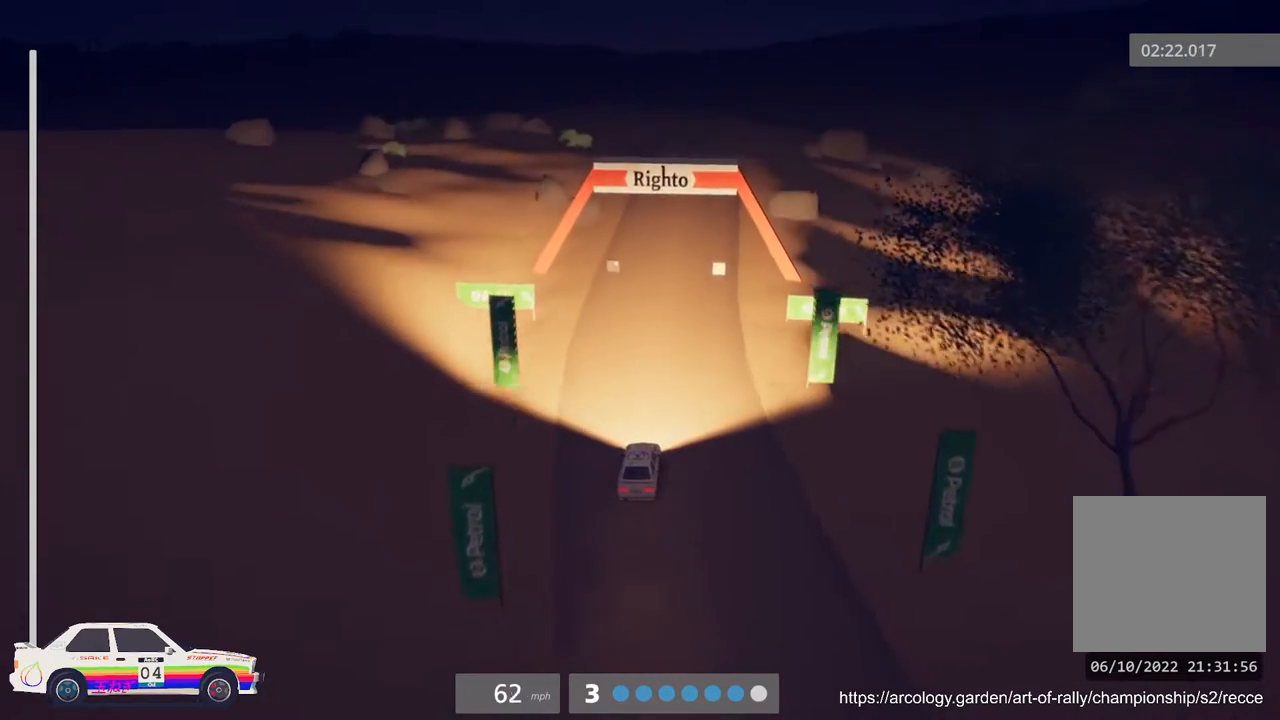
{"buttons": ["R2"], "left_stick": "center", "events": []}
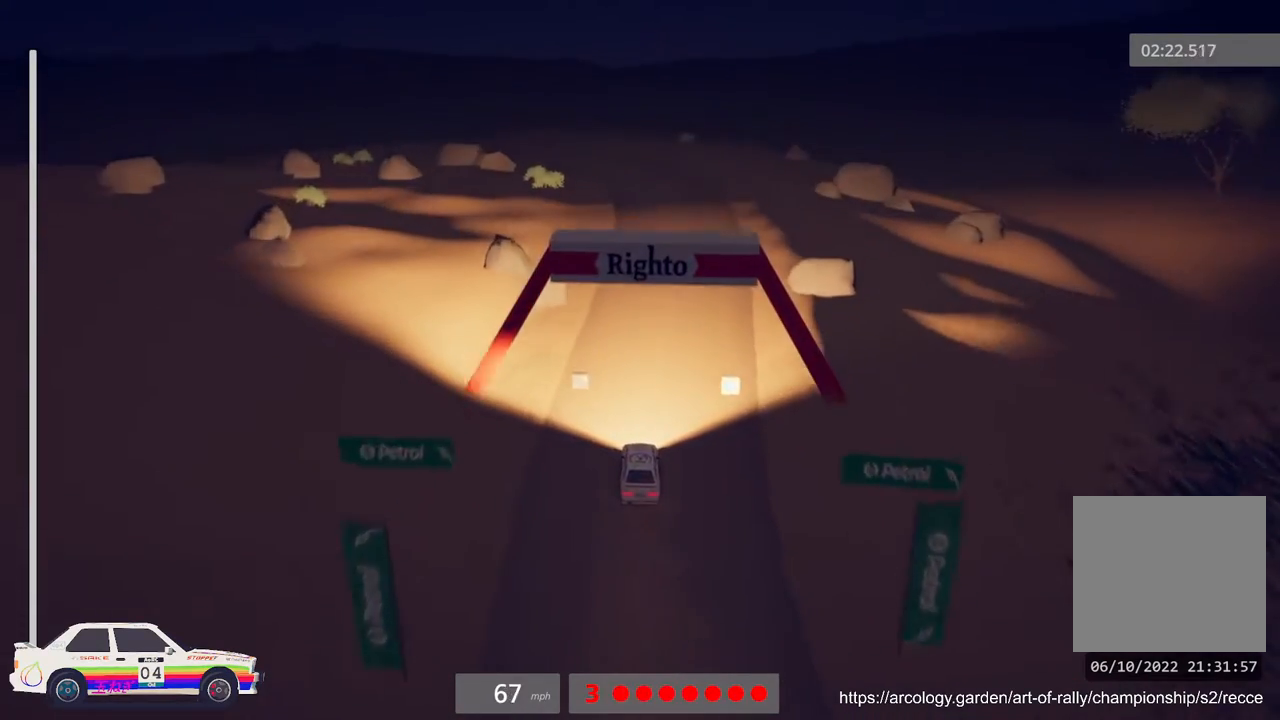
{"buttons": [], "left_stick": "center", "events": [[233, "R2", "up"]]}